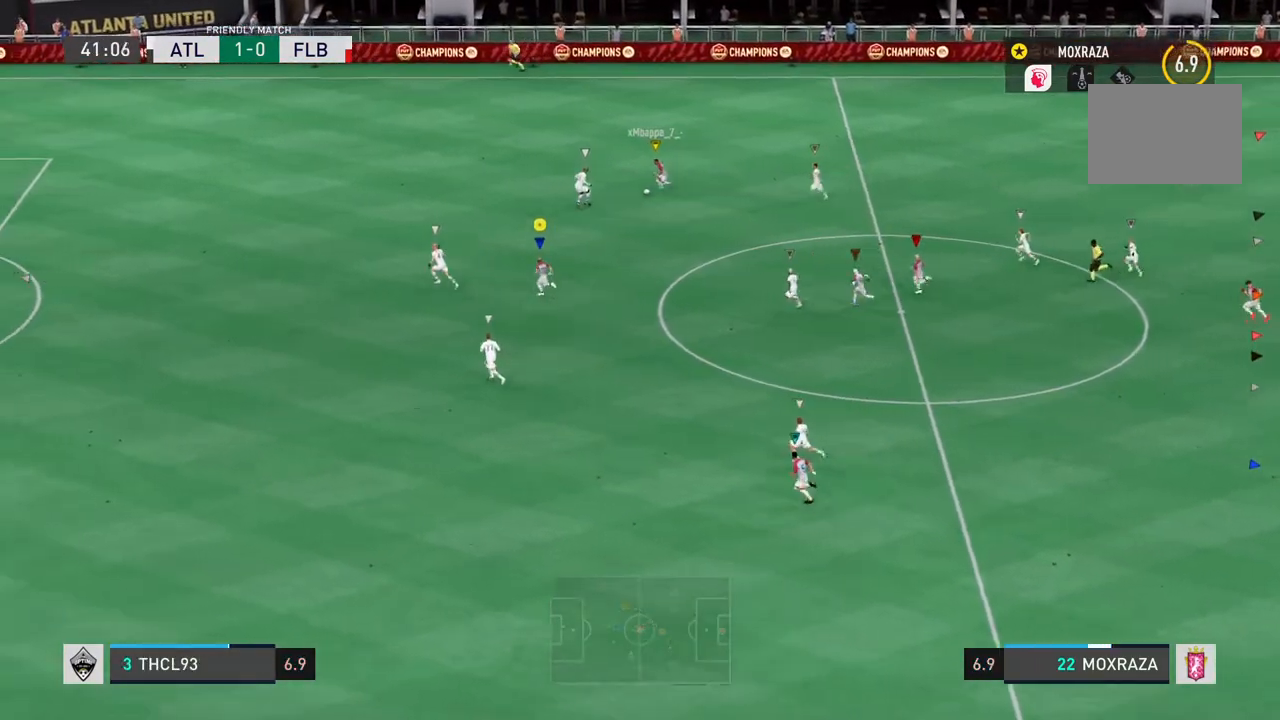
Gameplay with a controller (PlayStation layout); each line is a JSON object with the inputs held at the frame after it. "events" lists button and stick changes between this image and that frame as [ms after this image, input, new state], when the widget could be followed in between. Not read: L3 R3.
{"buttons": [], "left_stick": "left", "right_stick": "center", "events": [[384, "R2", "up"]]}
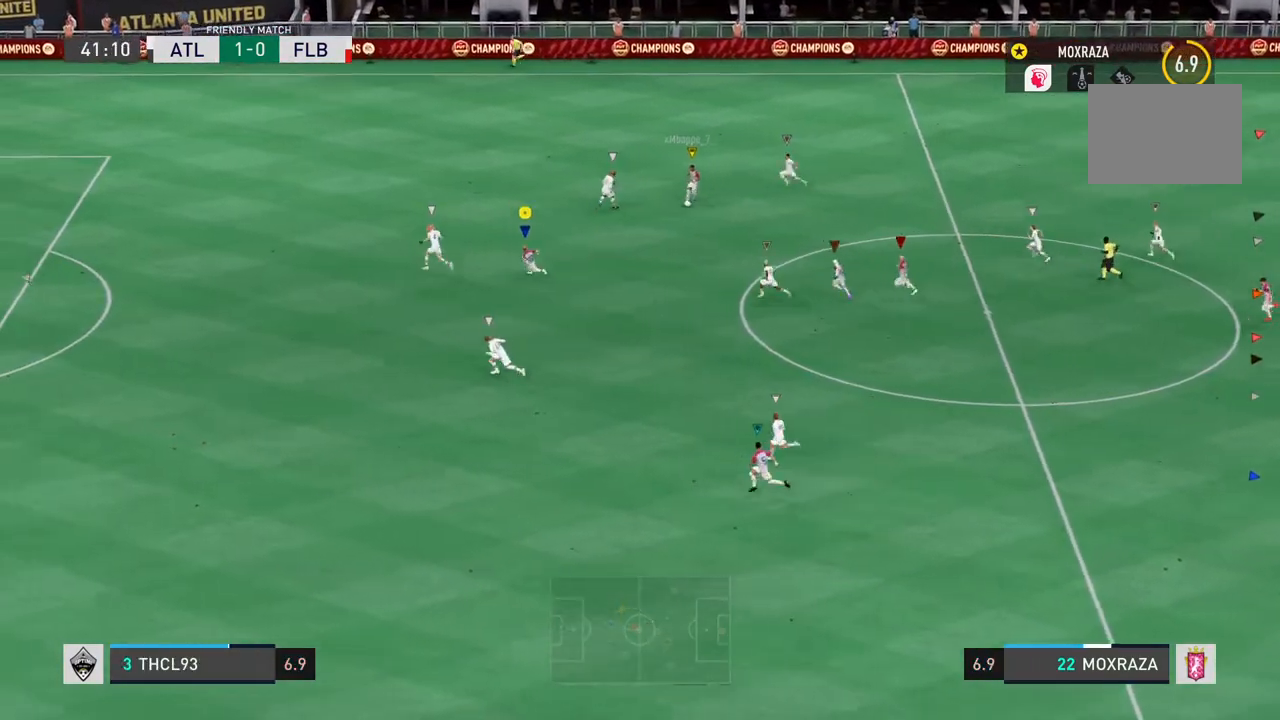
{"buttons": ["R2"], "left_stick": "down-left", "right_stick": "center", "events": [[83, "left_stick", "down-left"], [334, "R2", "down"]]}
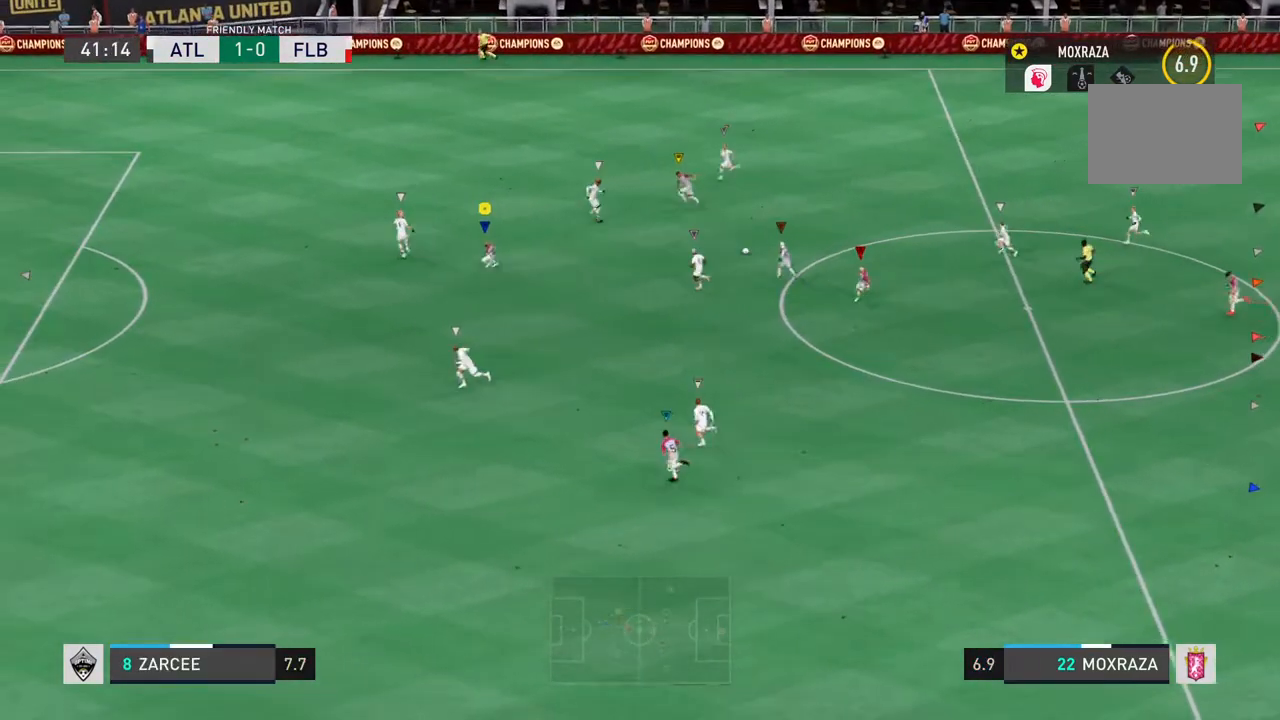
{"buttons": [], "left_stick": "down-left", "right_stick": "center", "events": [[134, "R2", "up"]]}
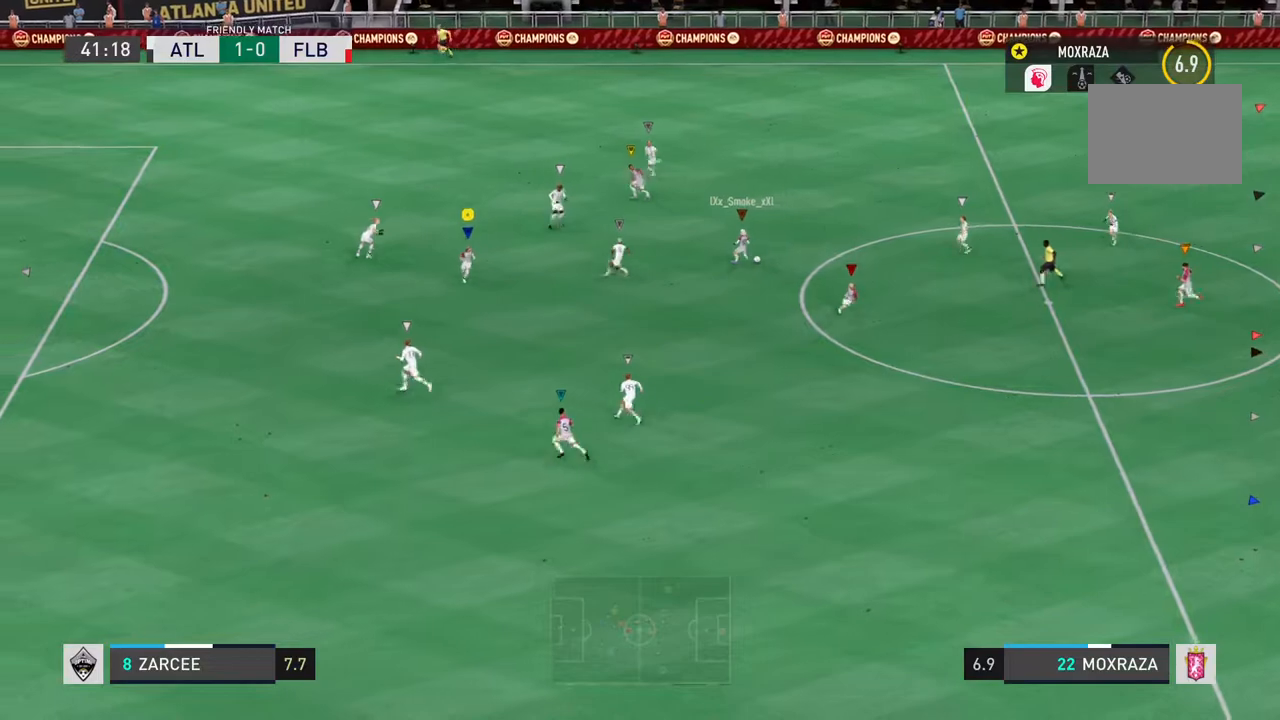
{"buttons": [], "left_stick": "left", "right_stick": "center", "events": [[233, "left_stick", "left"]]}
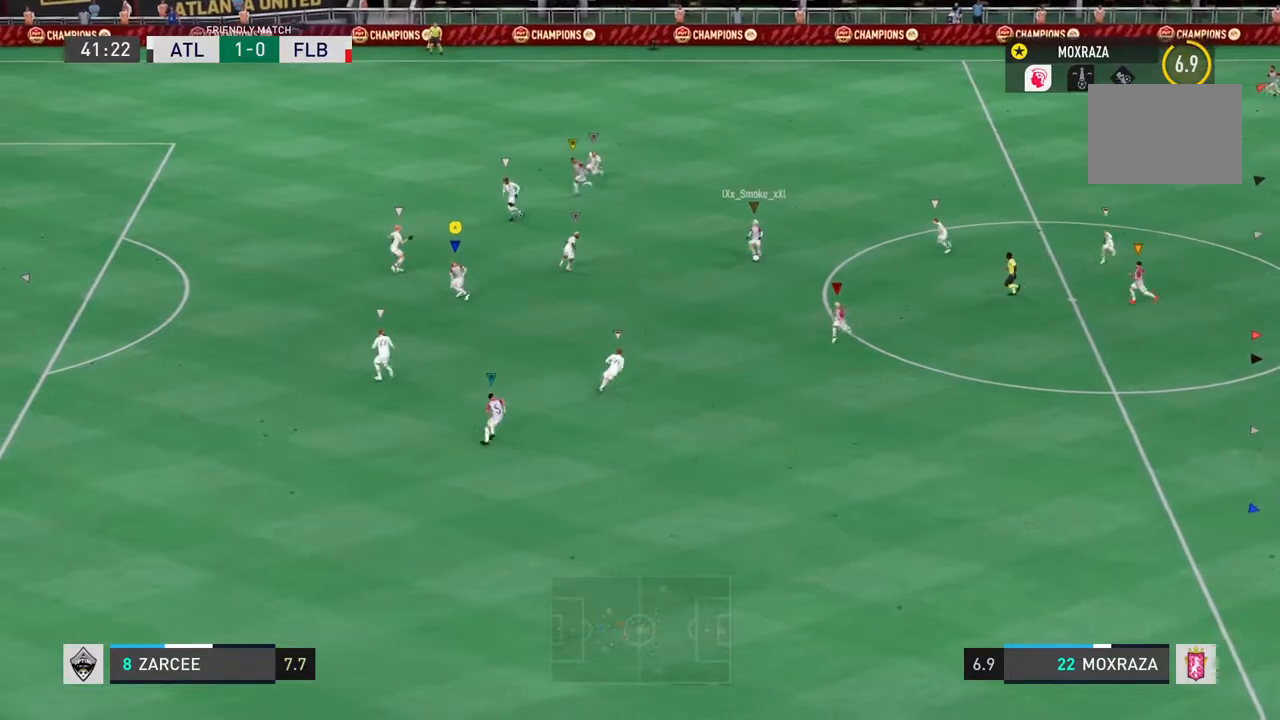
{"buttons": [], "left_stick": "down", "right_stick": "center", "events": [[34, "left_stick", "down-left"], [384, "left_stick", "down"]]}
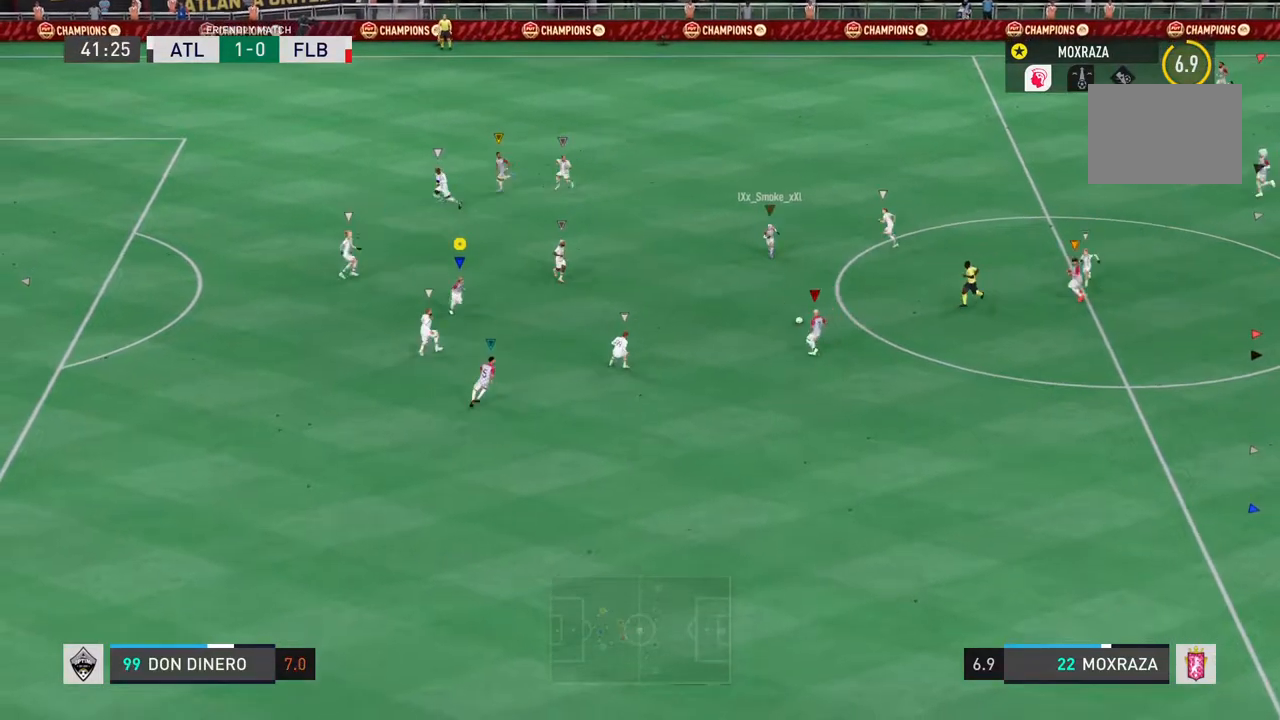
{"buttons": ["R2"], "left_stick": "left", "right_stick": "center", "events": [[217, "left_stick", "down-left"], [317, "left_stick", "left"], [484, "R2", "down"]]}
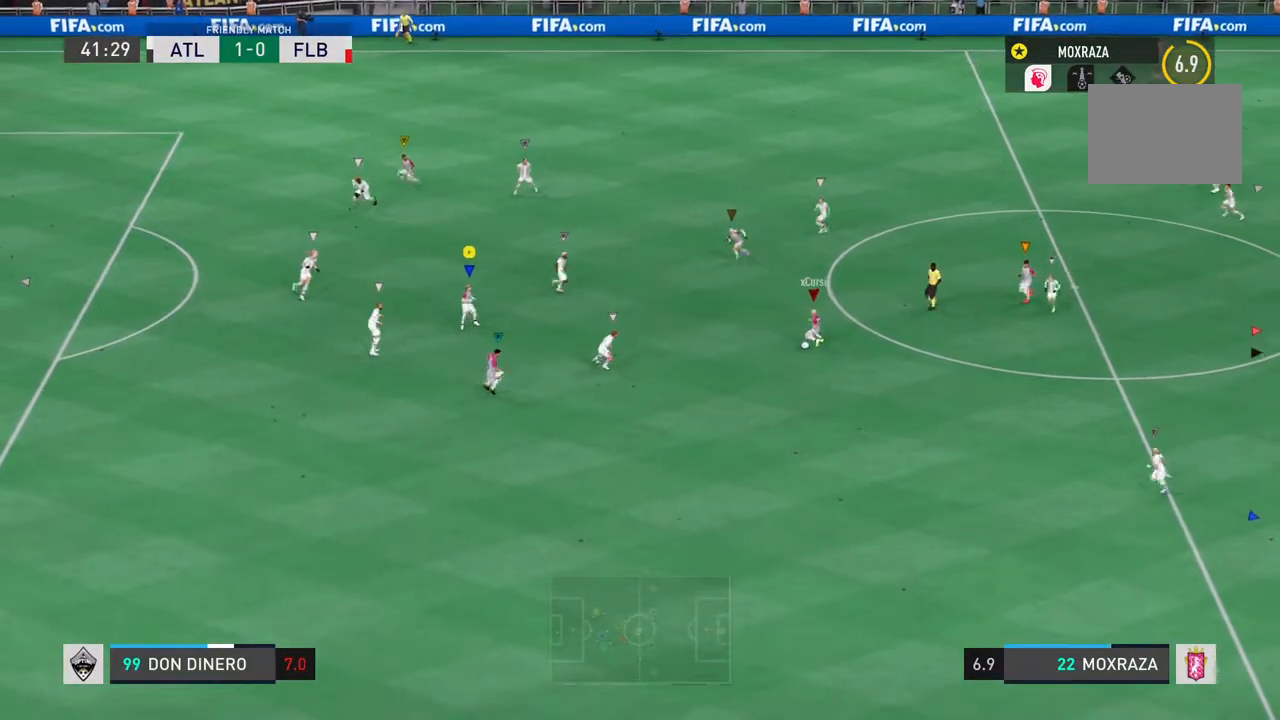
{"buttons": ["R2"], "left_stick": "left", "right_stick": "center", "events": []}
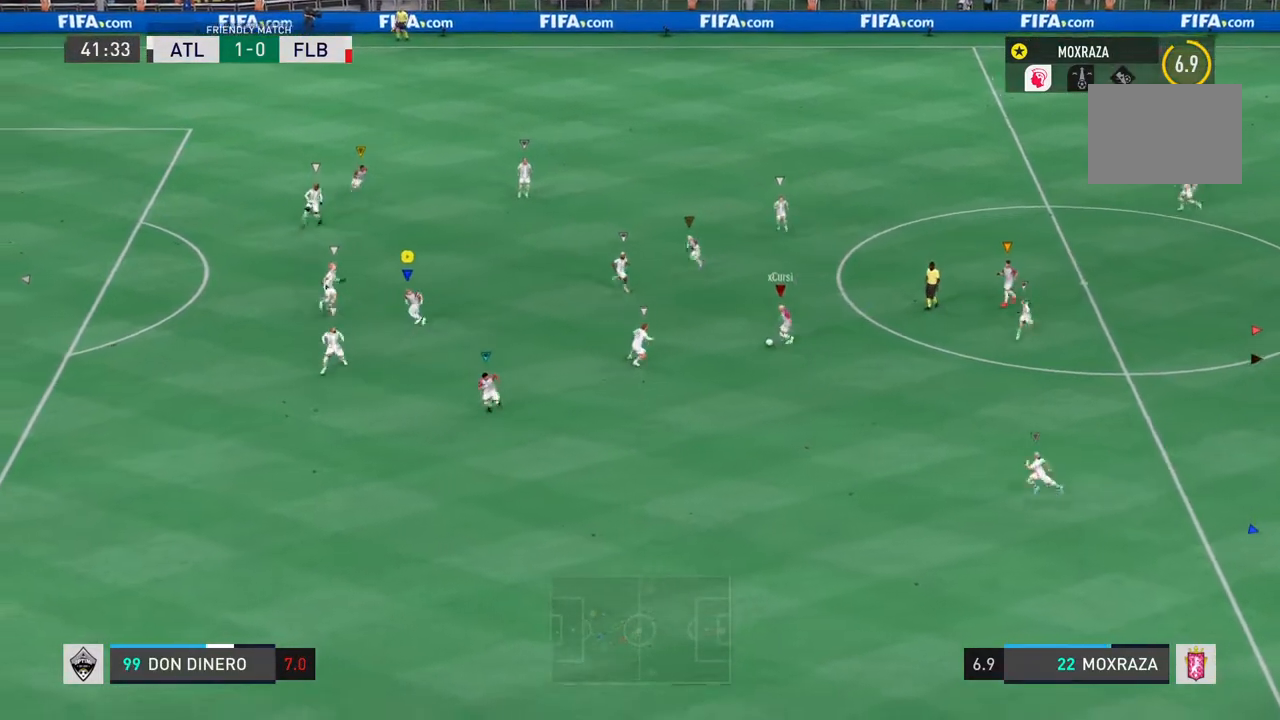
{"buttons": ["R2"], "left_stick": "left", "right_stick": "center", "events": []}